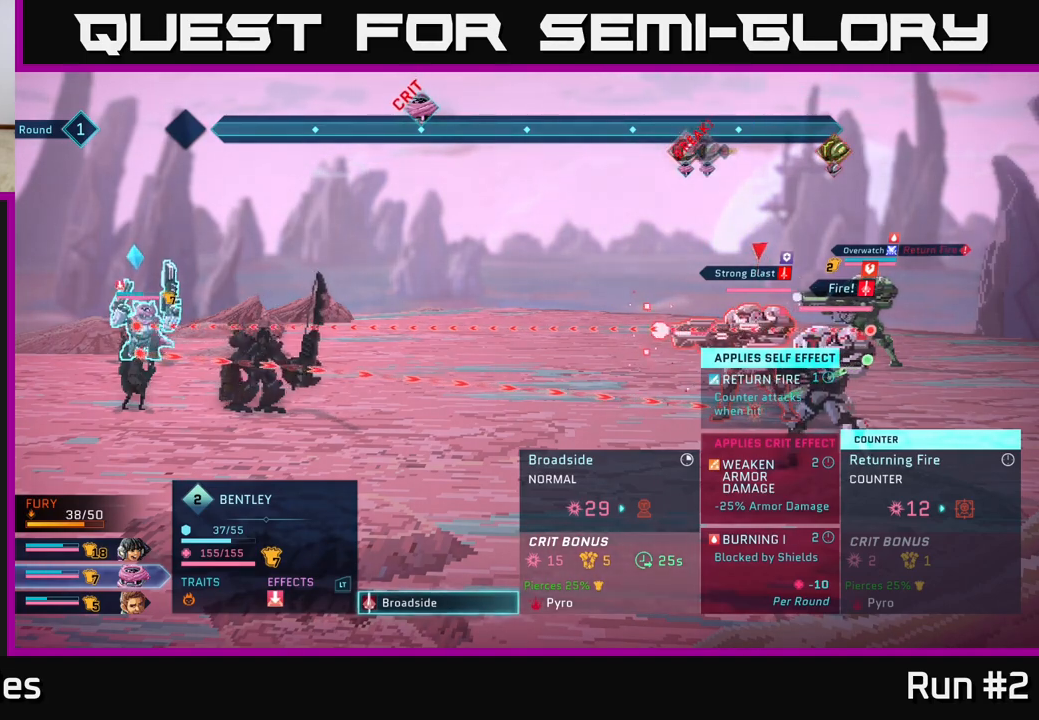
Gameplay with a controller (Xbox layout); each line is a JSON object with the inputs held at the frame after it. "events" lists button and stick changes between this image and that frame as [ms after this image, input, new state], when the widget could be followed in between.
{"buttons": [], "left_stick": "center", "right_stick": "center", "events": [[383, "B", "down"], [500, "B", "up"]]}
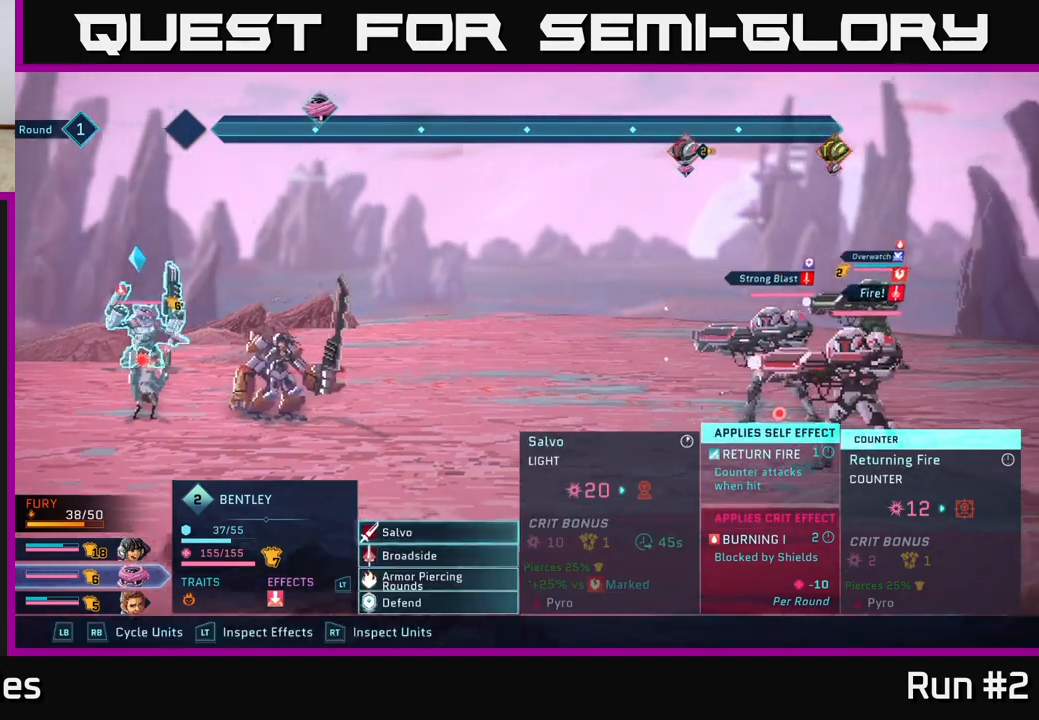
{"buttons": [], "left_stick": "center", "right_stick": "center", "events": [[200, "R1", "down"], [300, "R1", "up"]]}
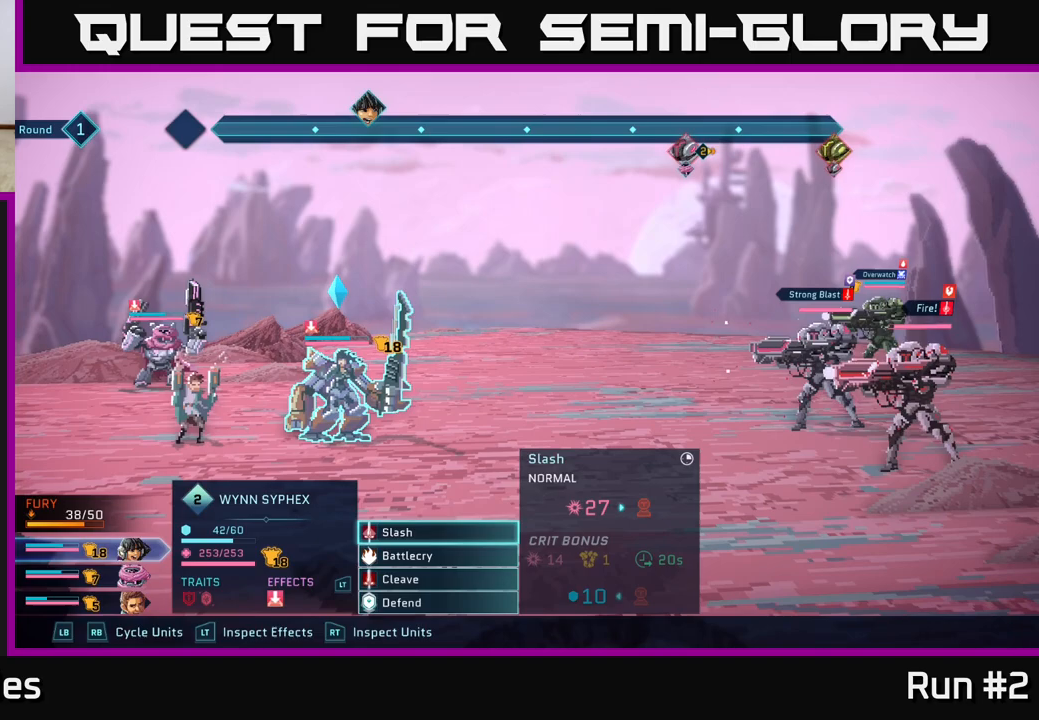
{"buttons": [], "left_stick": "down", "right_stick": "center", "events": [[183, "left_stick", "down"], [367, "left_stick", "center"], [500, "left_stick", "down"]]}
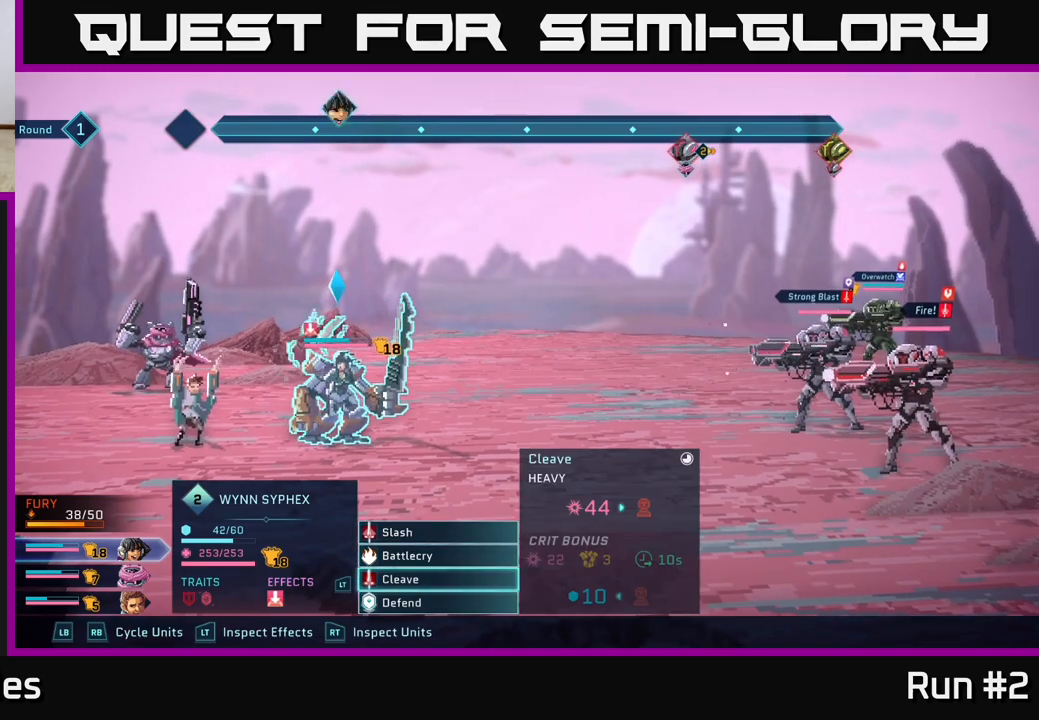
{"buttons": [], "left_stick": "up", "right_stick": "center", "events": [[150, "left_stick", "center"], [217, "left_stick", "up"], [383, "left_stick", "center"], [450, "left_stick", "up"]]}
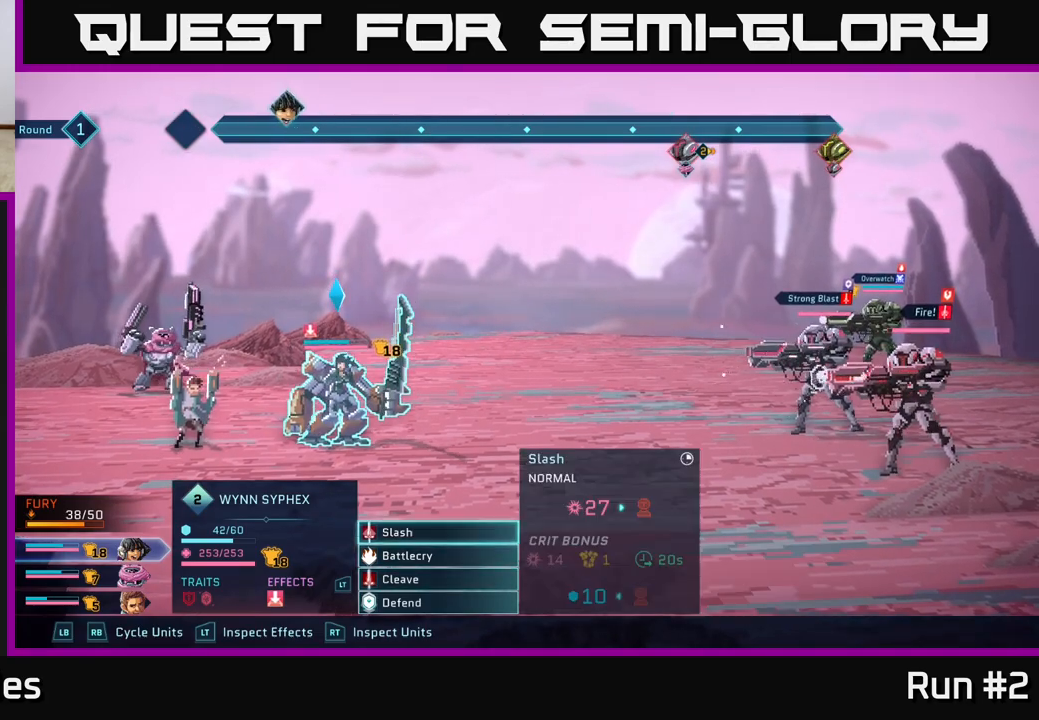
{"buttons": [], "left_stick": "right", "right_stick": "center", "events": [[100, "A", "down"], [100, "left_stick", "center"], [217, "A", "up"], [417, "left_stick", "right"]]}
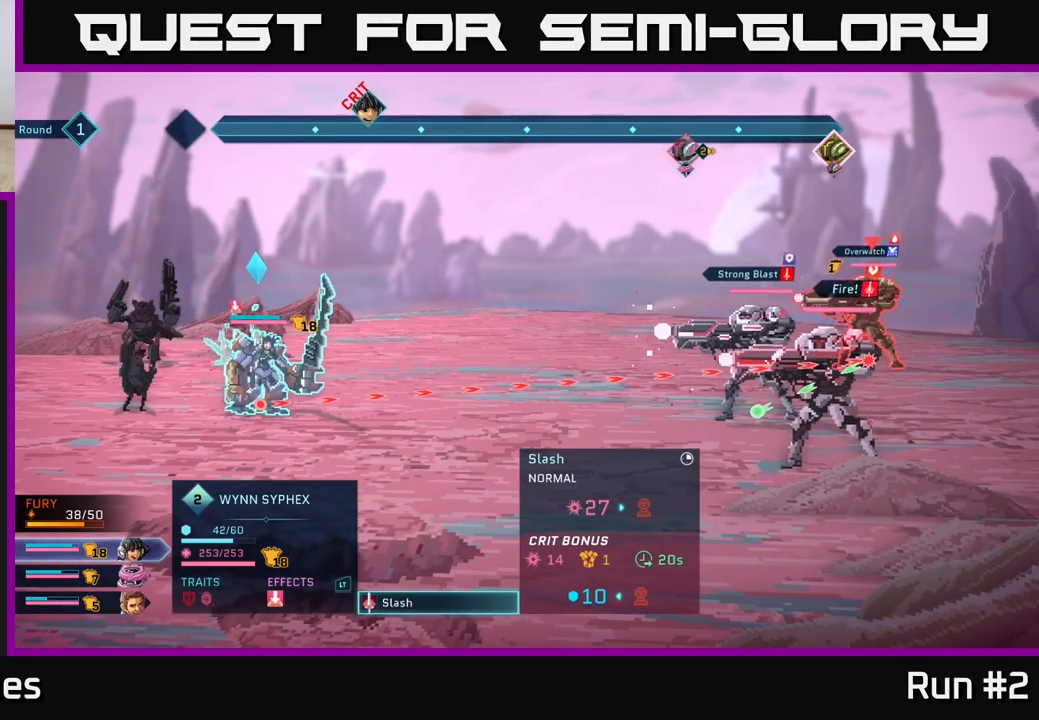
{"buttons": [], "left_stick": "center", "right_stick": "center", "events": [[133, "left_stick", "center"], [267, "left_stick", "up"], [467, "left_stick", "center"]]}
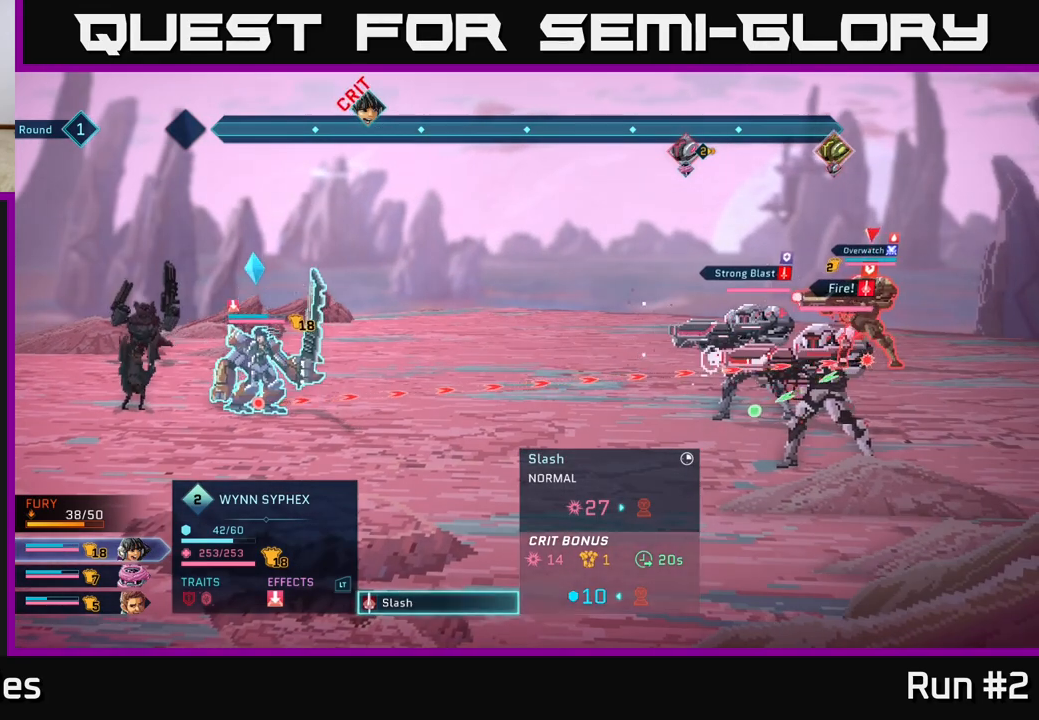
{"buttons": [], "left_stick": "center", "right_stick": "center", "events": [[217, "left_stick", "up"], [400, "left_stick", "center"]]}
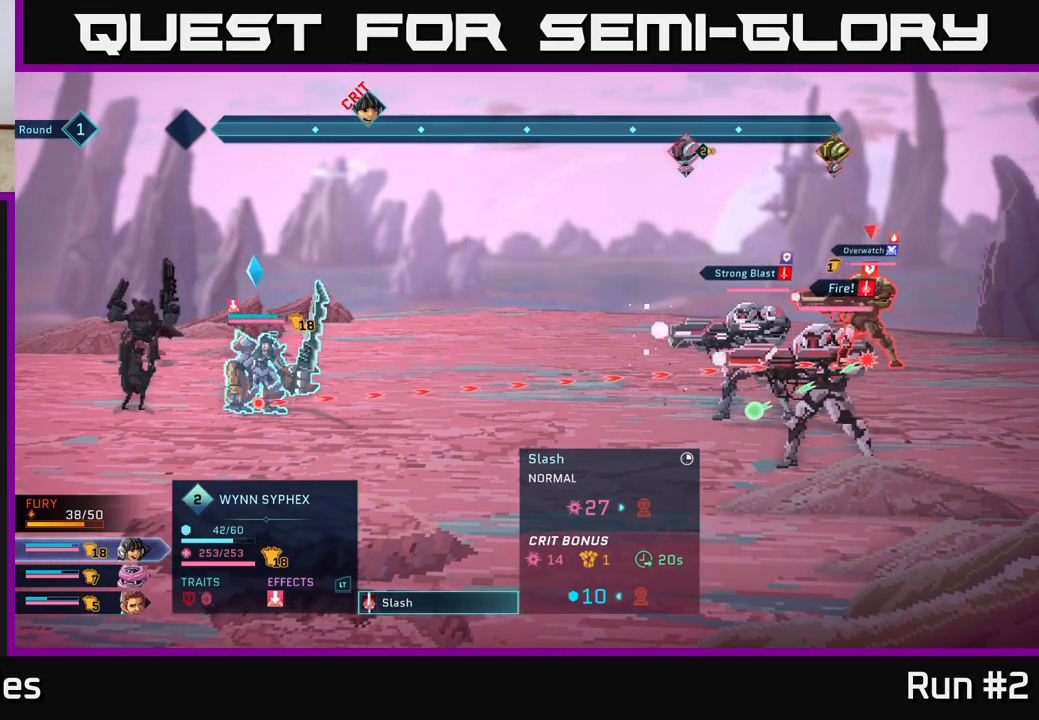
{"buttons": [], "left_stick": "up", "right_stick": "center", "events": [[133, "left_stick", "down"], [333, "left_stick", "center"], [433, "left_stick", "up"]]}
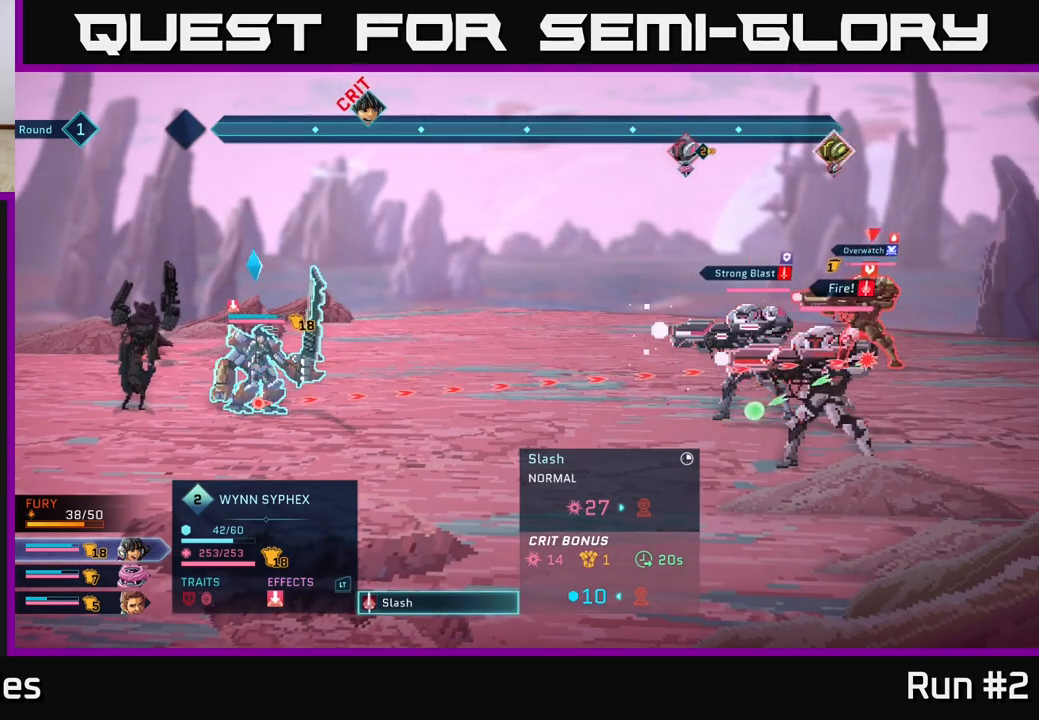
{"buttons": [], "left_stick": "center", "right_stick": "center", "events": [[150, "left_stick", "center"]]}
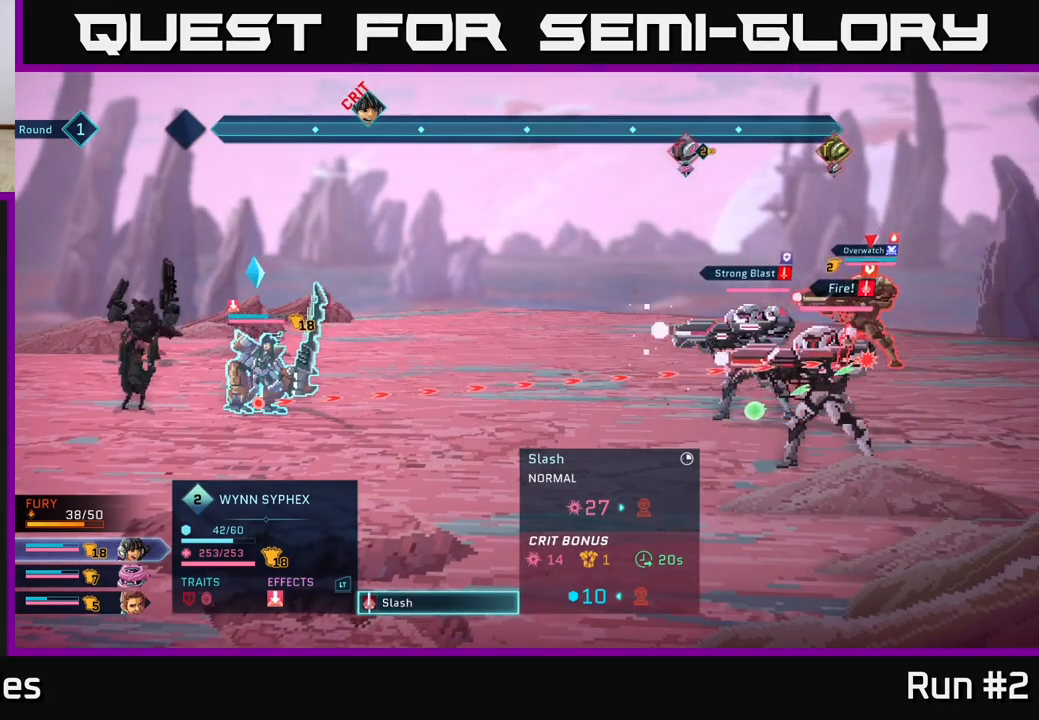
{"buttons": [], "left_stick": "center", "right_stick": "center", "events": []}
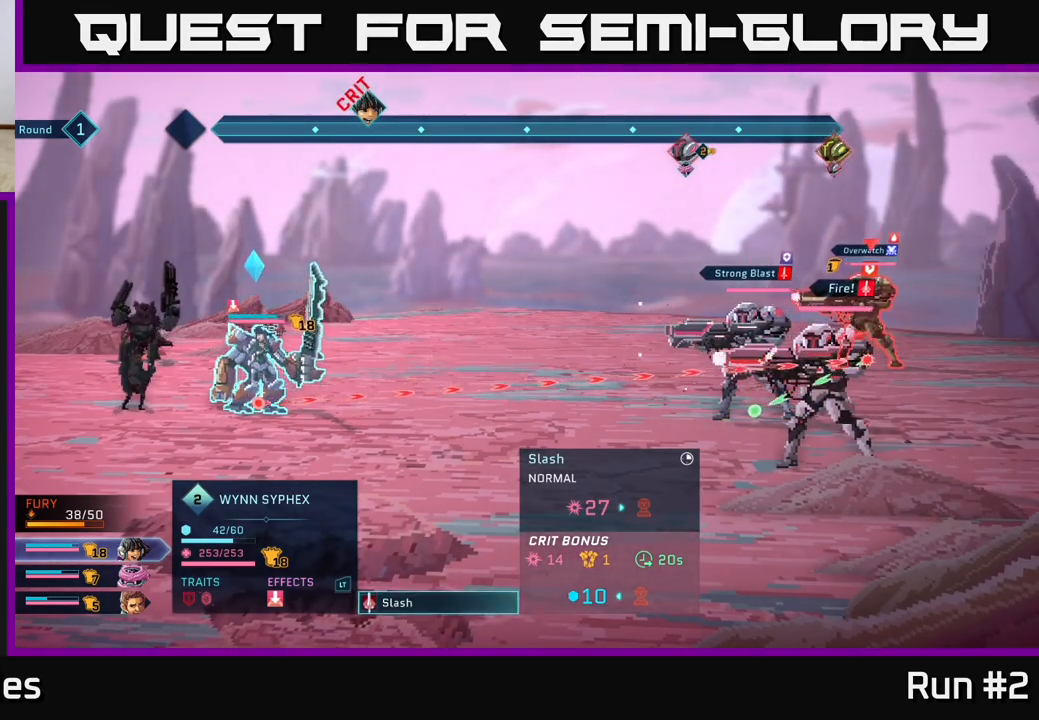
{"buttons": [], "left_stick": "center", "right_stick": "center", "events": []}
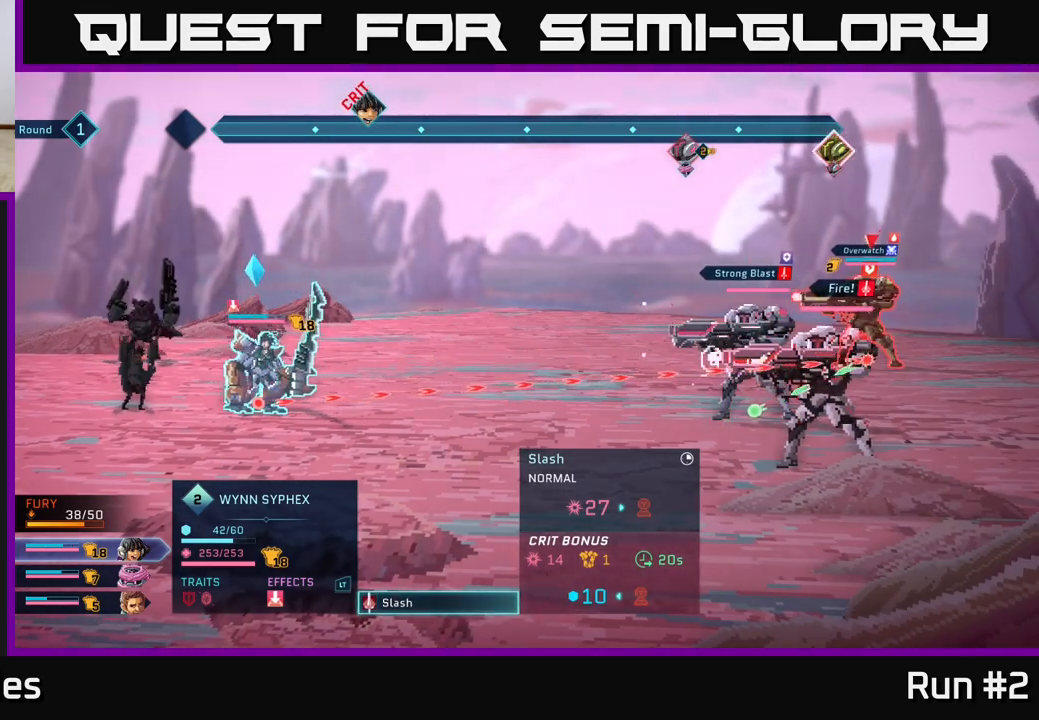
{"buttons": [], "left_stick": "center", "right_stick": "center", "events": [[100, "B", "down"], [250, "B", "up"]]}
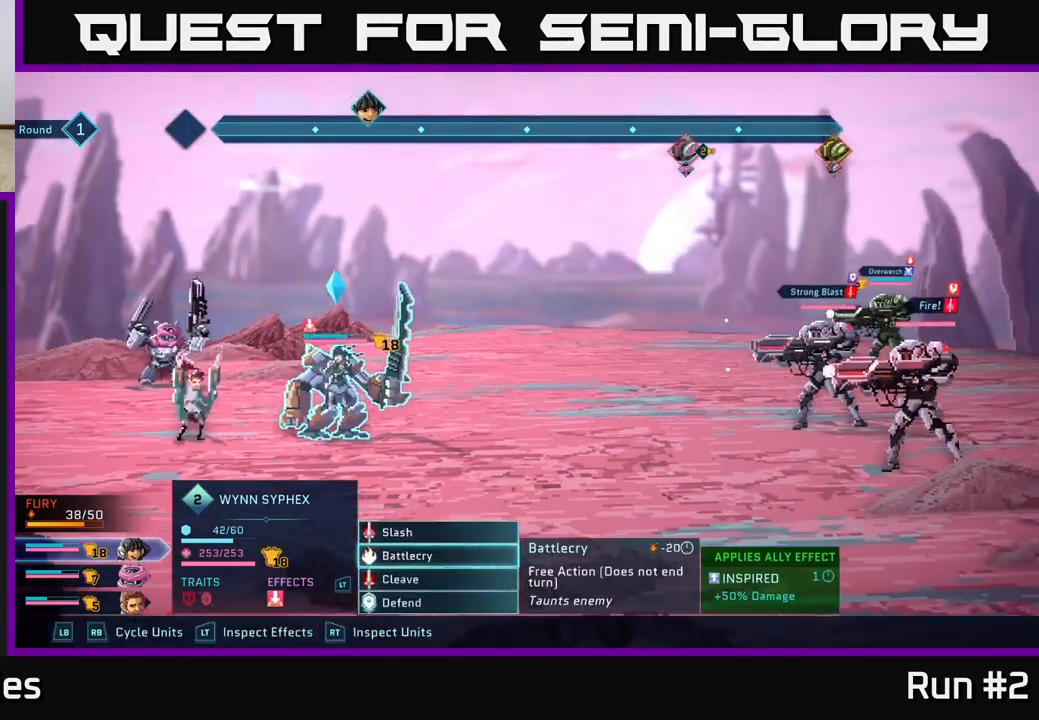
{"buttons": ["A"], "left_stick": "center", "right_stick": "center", "events": [[17, "left_stick", "down"], [183, "left_stick", "center"], [317, "left_stick", "down"], [467, "left_stick", "center"], [483, "A", "down"]]}
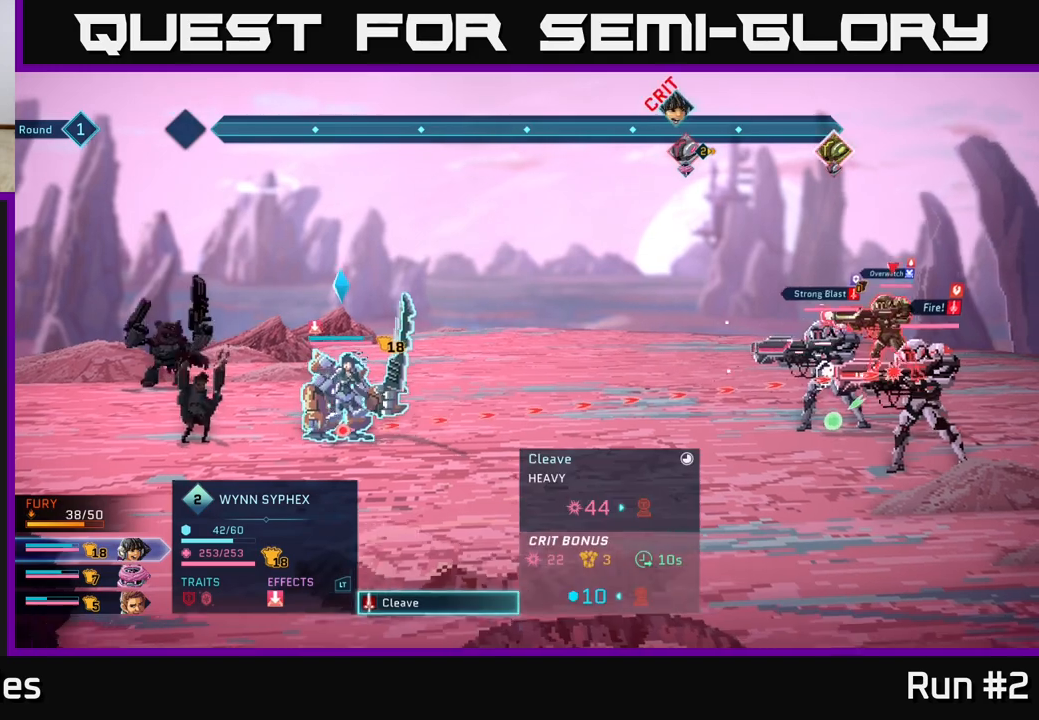
{"buttons": [], "left_stick": "up", "right_stick": "center", "events": [[67, "A", "up"], [350, "left_stick", "up"]]}
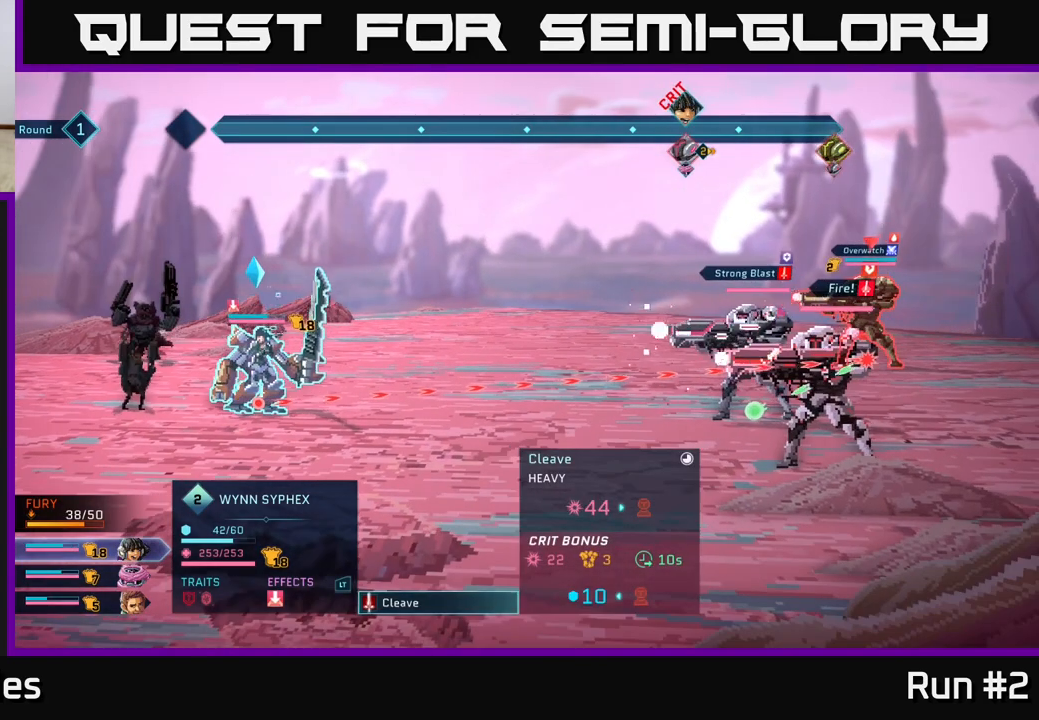
{"buttons": [], "left_stick": "right", "right_stick": "center", "events": [[33, "left_stick", "center"], [300, "left_stick", "right"]]}
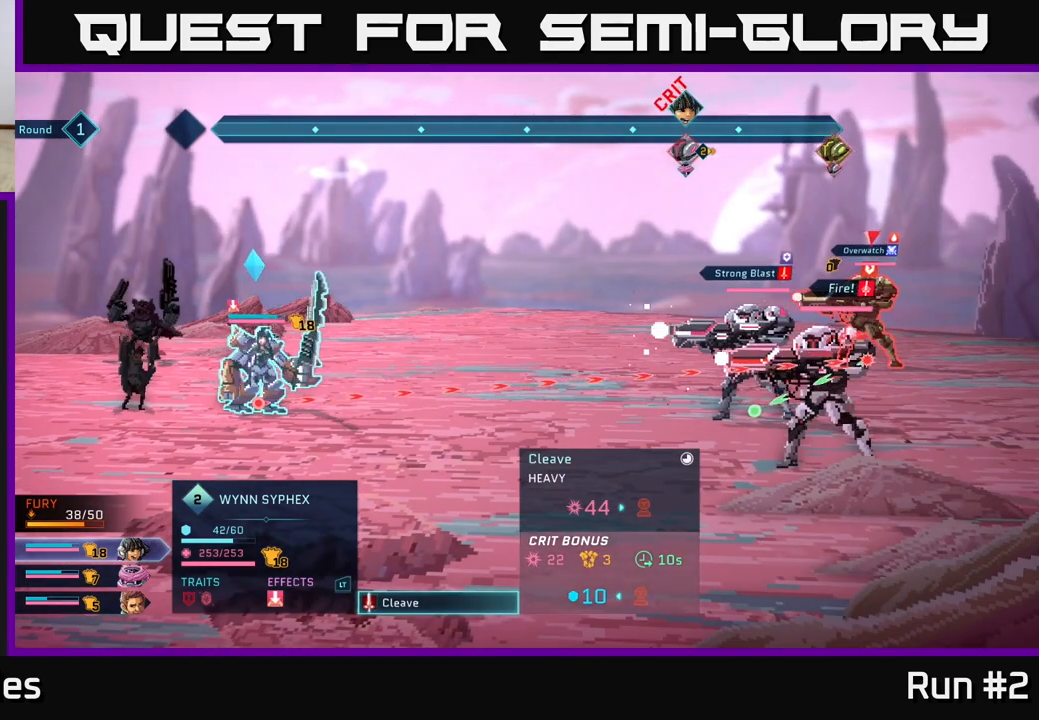
{"buttons": [], "left_stick": "center", "right_stick": "center", "events": [[17, "left_stick", "center"]]}
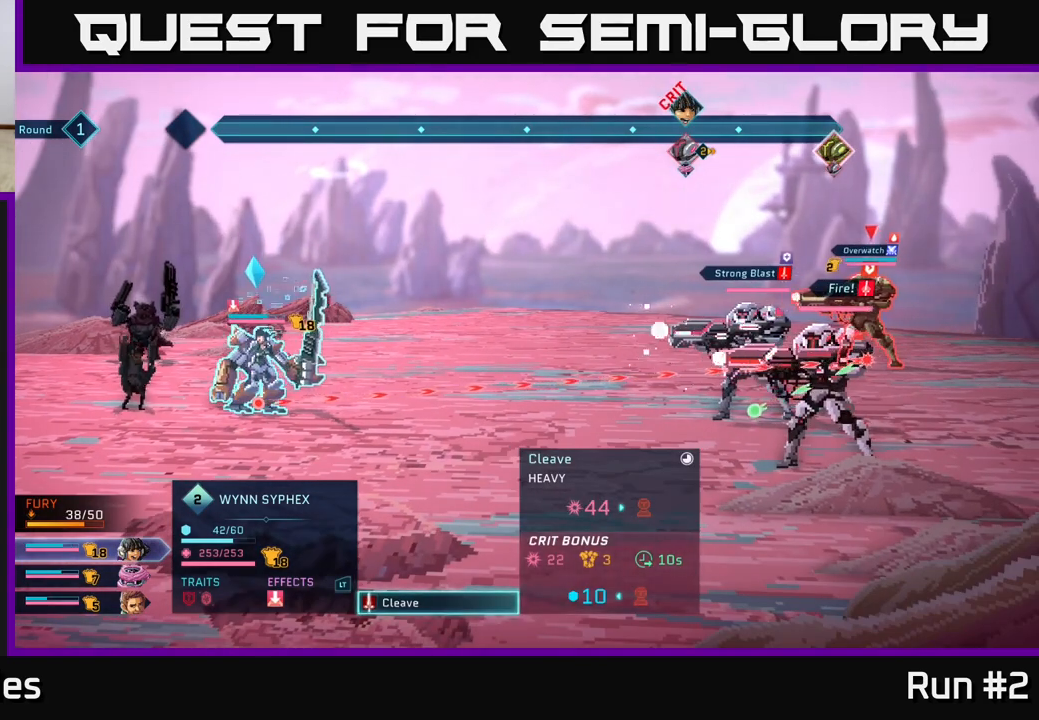
{"buttons": [], "left_stick": "center", "right_stick": "center", "events": []}
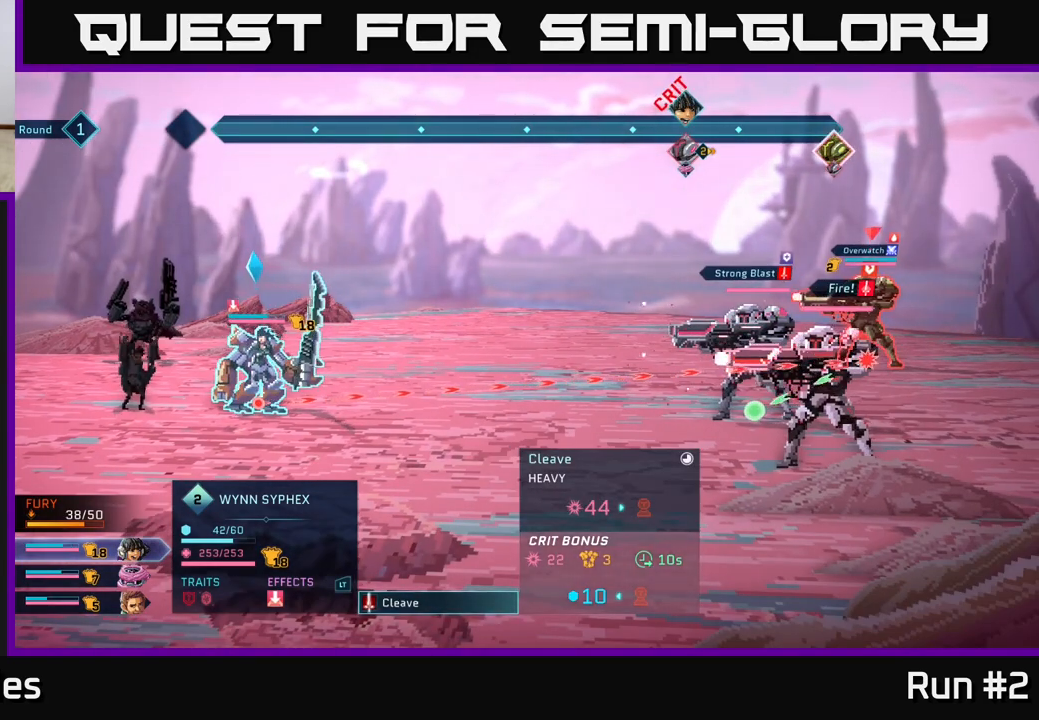
{"buttons": [], "left_stick": "center", "right_stick": "center", "events": []}
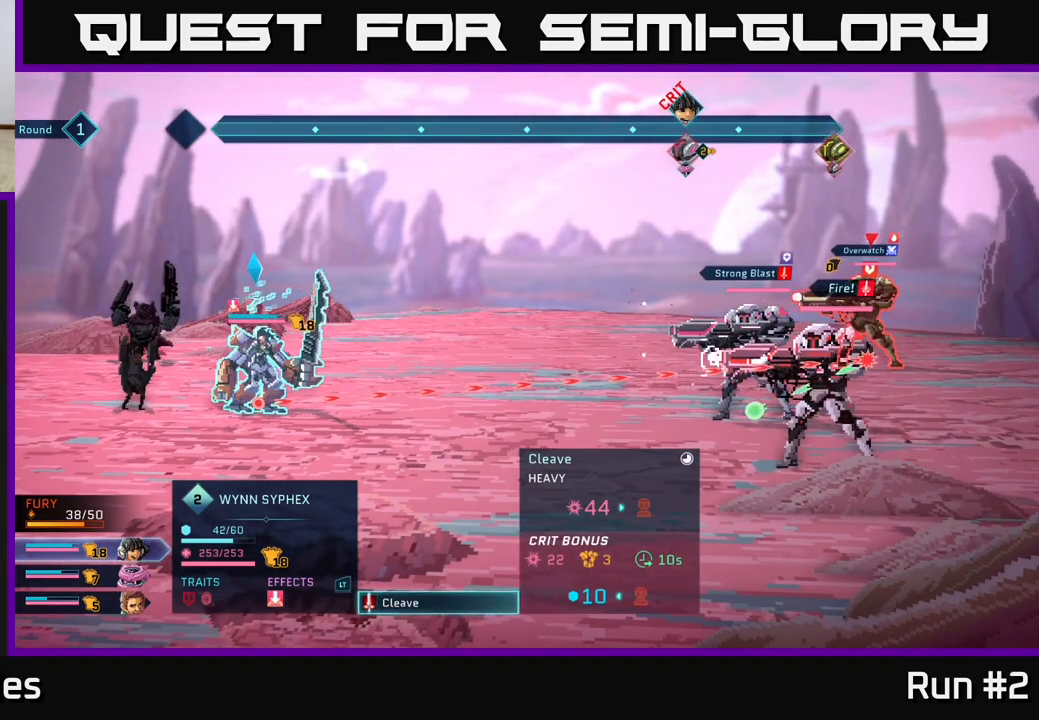
{"buttons": [], "left_stick": "down", "right_stick": "center", "events": [[317, "left_stick", "down"]]}
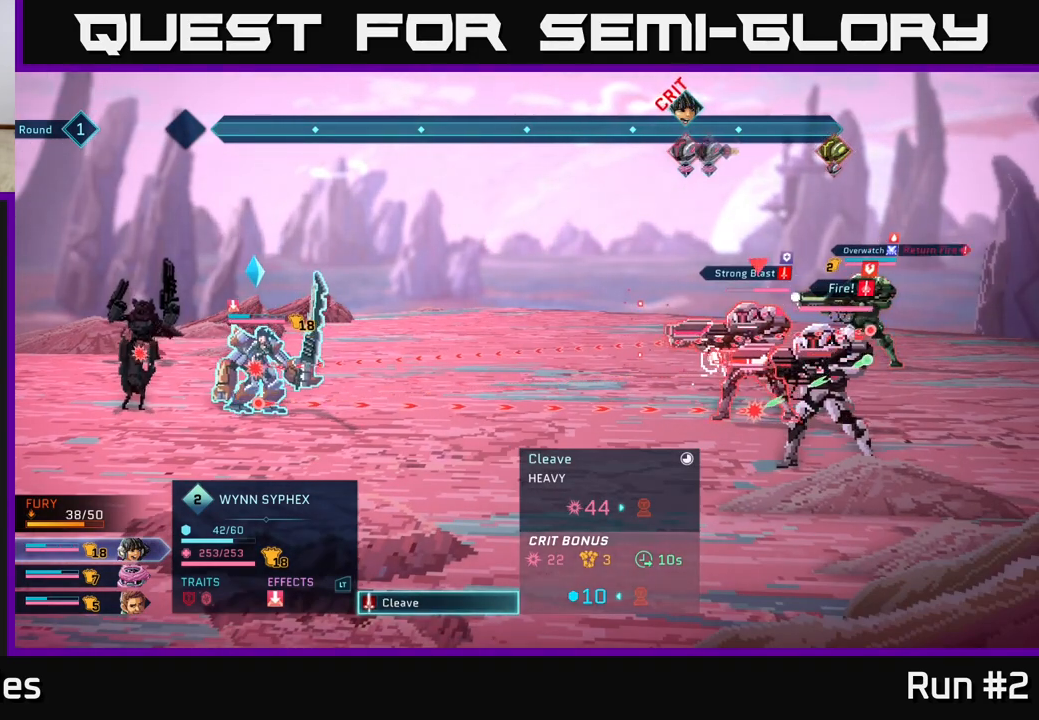
{"buttons": [], "left_stick": "center", "right_stick": "center", "events": [[17, "left_stick", "center"], [100, "left_stick", "up"], [283, "left_stick", "center"]]}
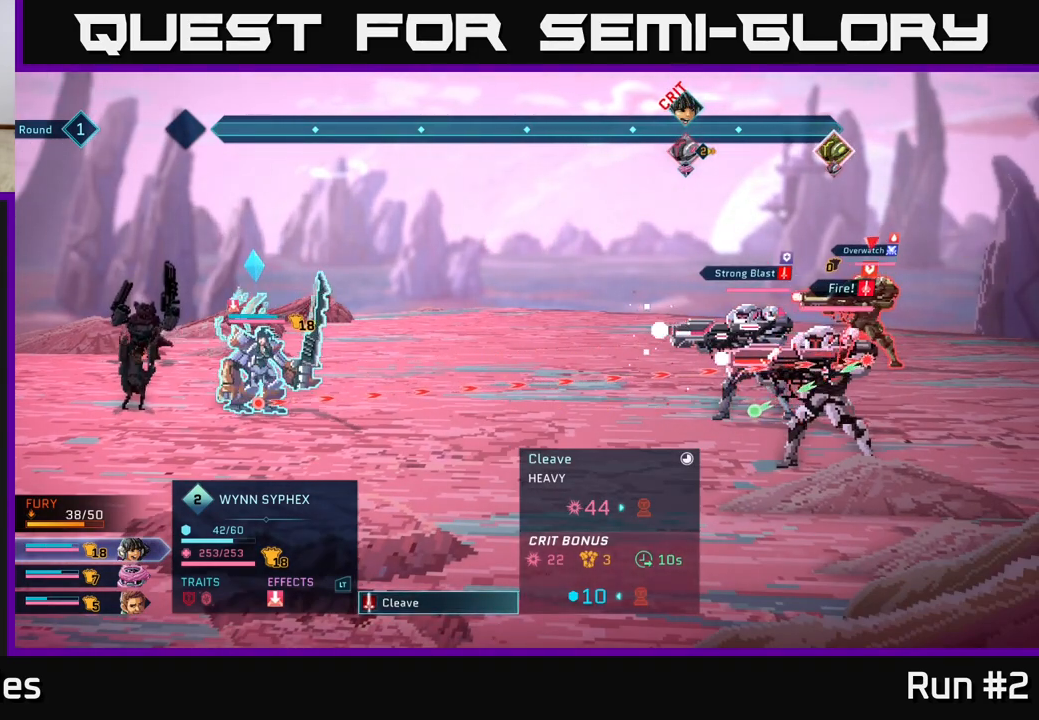
{"buttons": [], "left_stick": "center", "right_stick": "center", "events": []}
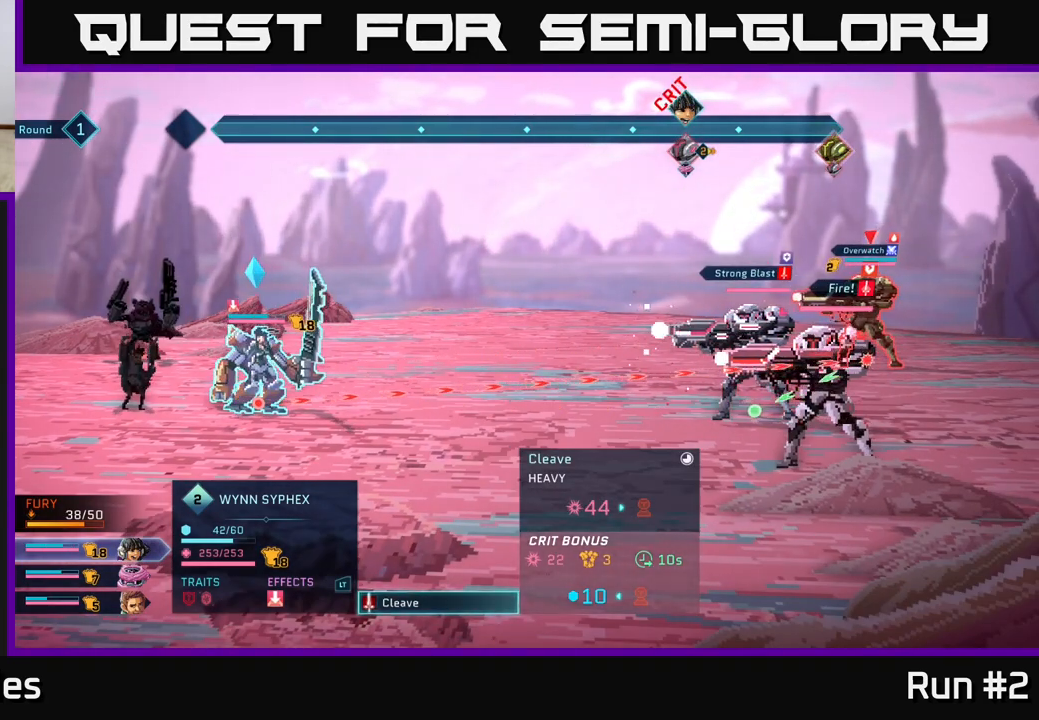
{"buttons": [], "left_stick": "center", "right_stick": "center", "events": []}
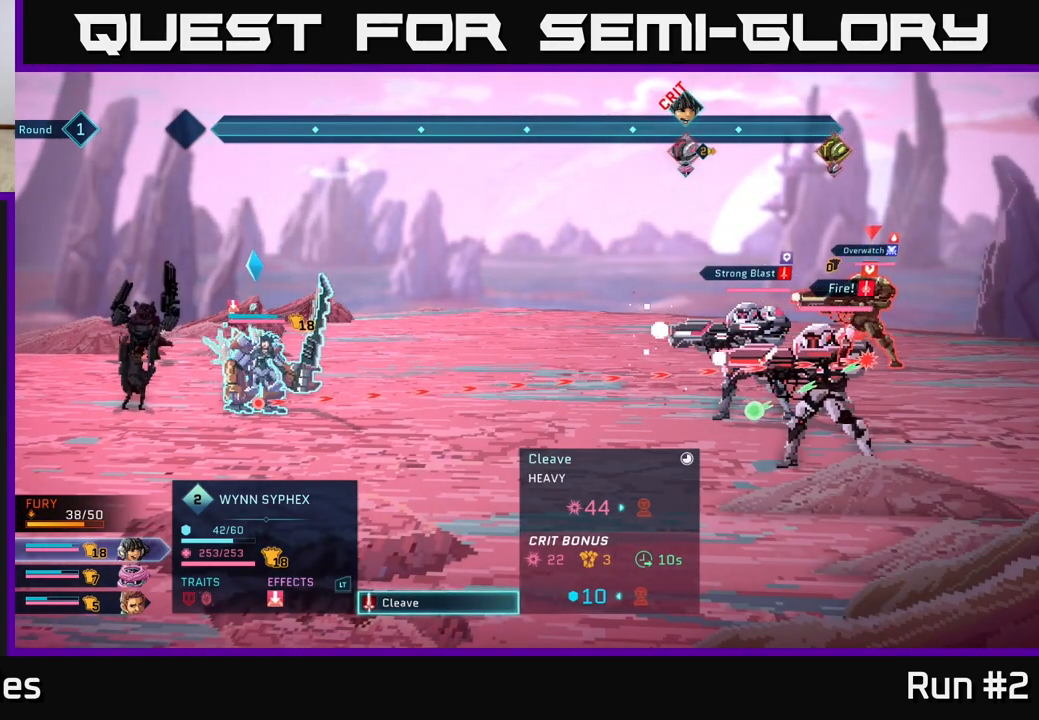
{"buttons": [], "left_stick": "center", "right_stick": "center", "events": []}
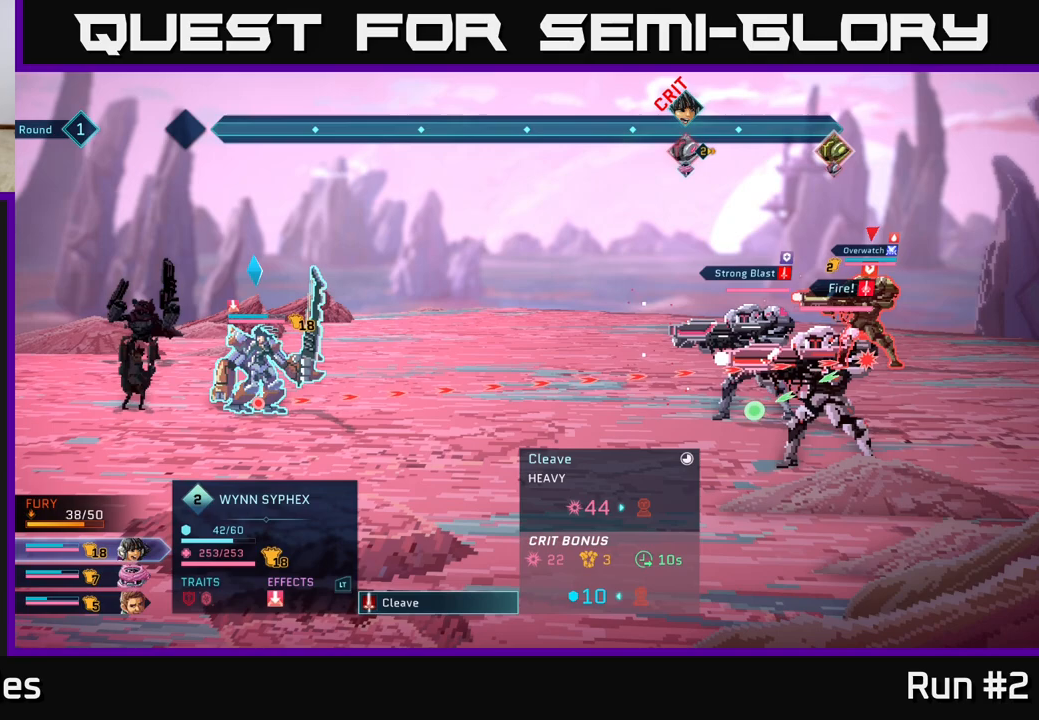
{"buttons": [], "left_stick": "center", "right_stick": "center", "events": [[133, "left_stick", "down"], [333, "left_stick", "center"]]}
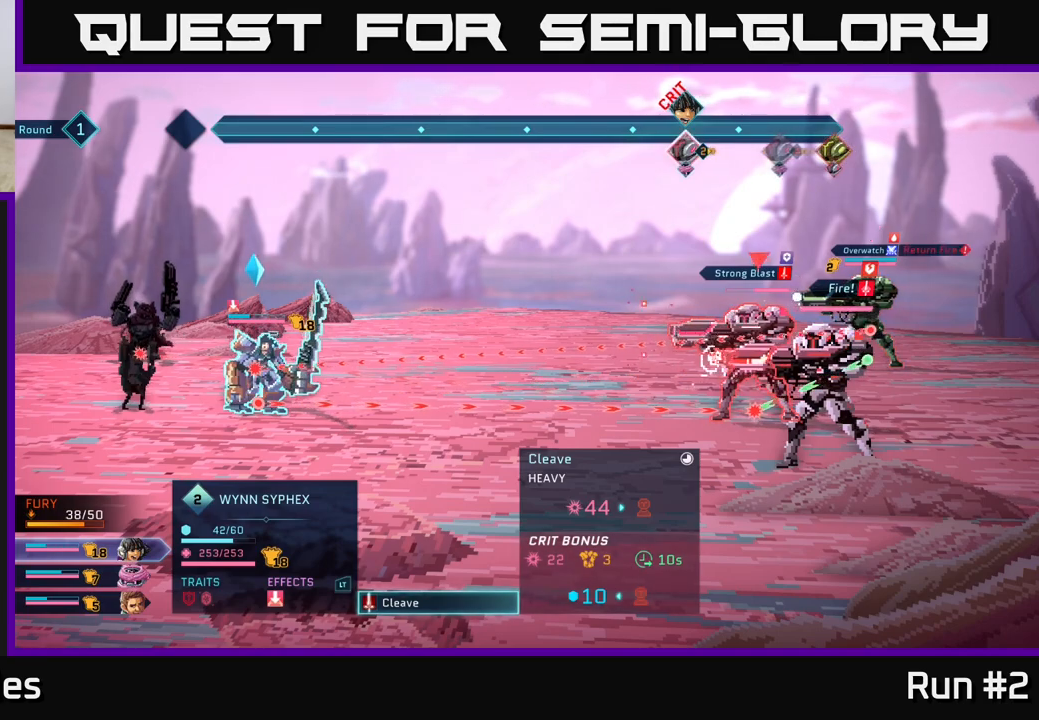
{"buttons": [], "left_stick": "center", "right_stick": "center", "events": [[150, "left_stick", "up"], [367, "left_stick", "center"]]}
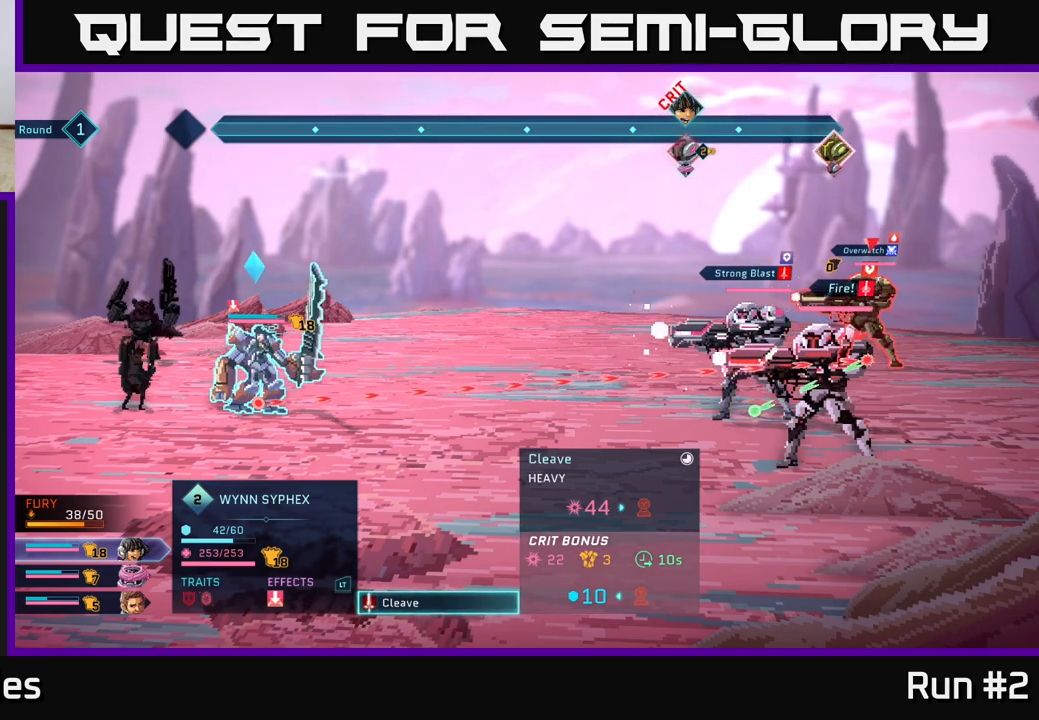
{"buttons": [], "left_stick": "center", "right_stick": "center", "events": [[250, "B", "down"], [417, "B", "up"]]}